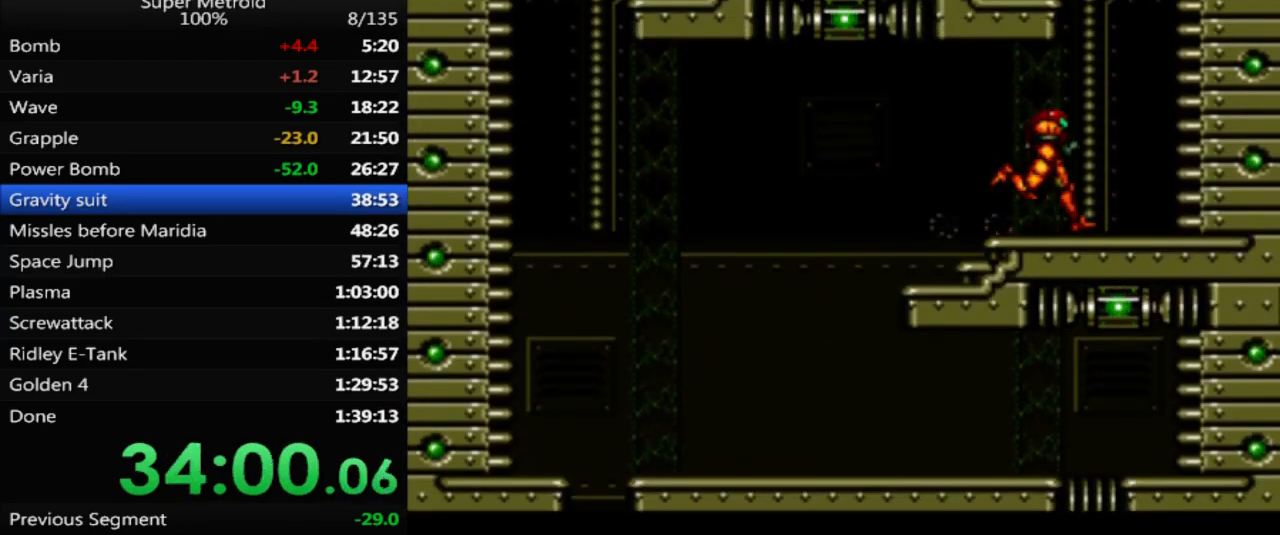
Gameplay with a controller (Nintendo layout); each line is a JSON object with the inputs held at the frame after it. "events" lists button and stick changes between this image and that frame as [ms after this image, input, new state], when the widget could be followed in between. Not read: L3 R3 SELECT.
{"buttons": ["A", "DPAD_RIGHT"], "events": [[17, "A", "down"], [83, "B", "up"], [117, "DPAD_RIGHT", "up"], [183, "A", "up"], [183, "DPAD_LEFT", "down"], [267, "A", "down"], [300, "DPAD_LEFT", "up"], [367, "DPAD_RIGHT", "down"]]}
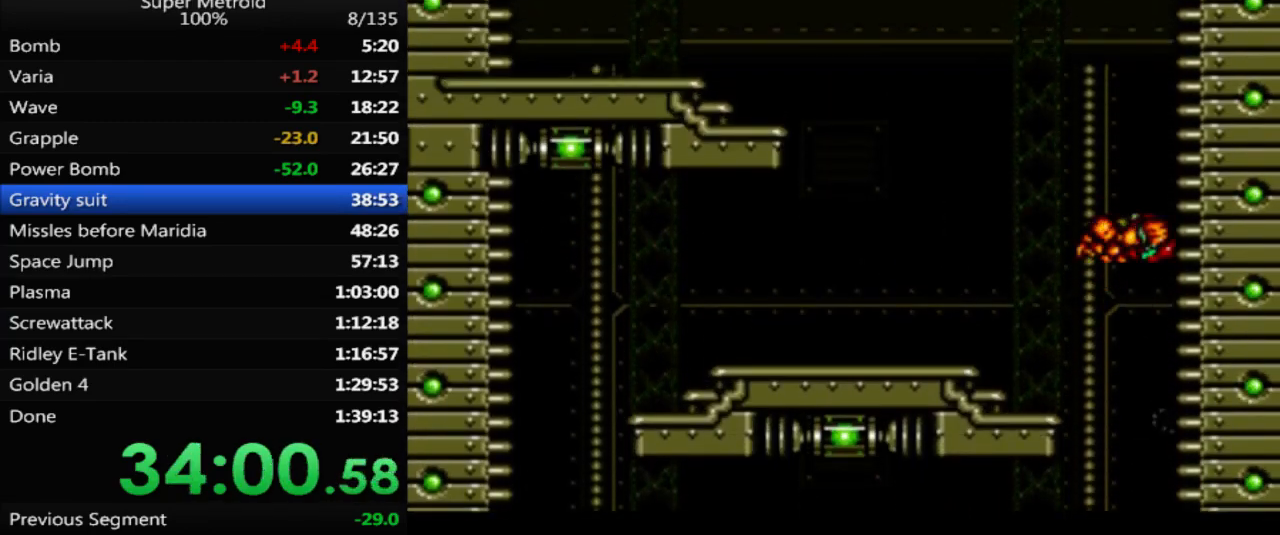
{"buttons": ["A", "DPAD_LEFT"], "events": [[17, "DPAD_RIGHT", "up"], [67, "A", "up"], [83, "DPAD_LEFT", "down"], [133, "A", "down"], [183, "DPAD_UP", "down"], [200, "DPAD_LEFT", "up"], [200, "DPAD_UP", "up"], [233, "DPAD_RIGHT", "down"], [383, "DPAD_UP", "down"], [400, "DPAD_RIGHT", "up"], [400, "DPAD_UP", "up"], [417, "A", "up"], [417, "DPAD_LEFT", "down"], [500, "A", "down"]]}
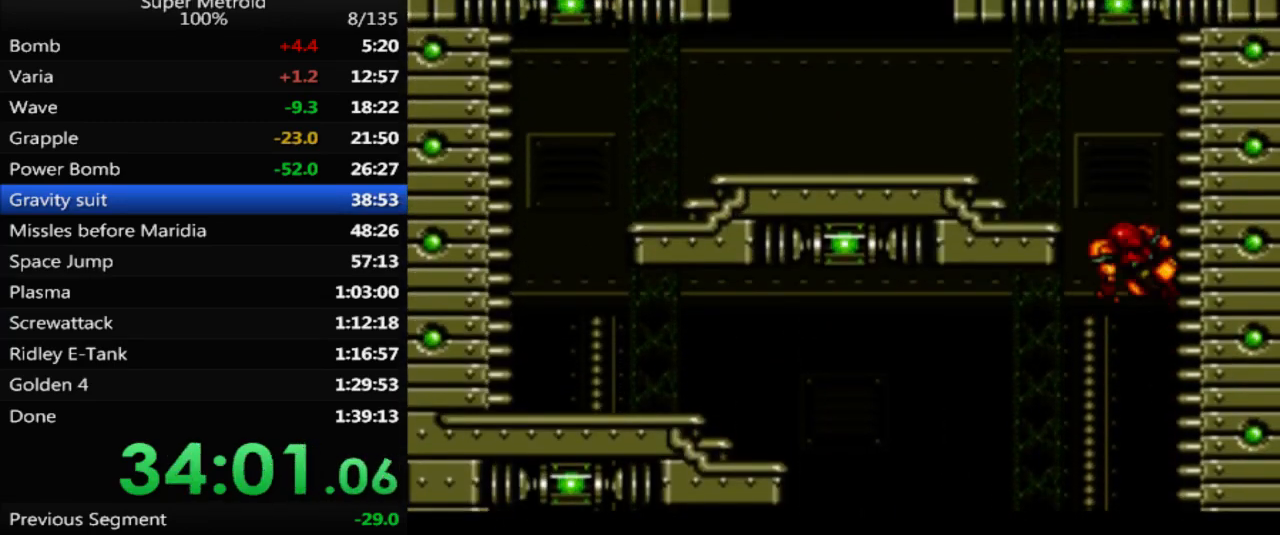
{"buttons": ["X", "DPAD_LEFT"], "events": [[283, "A", "up"], [383, "X", "down"]]}
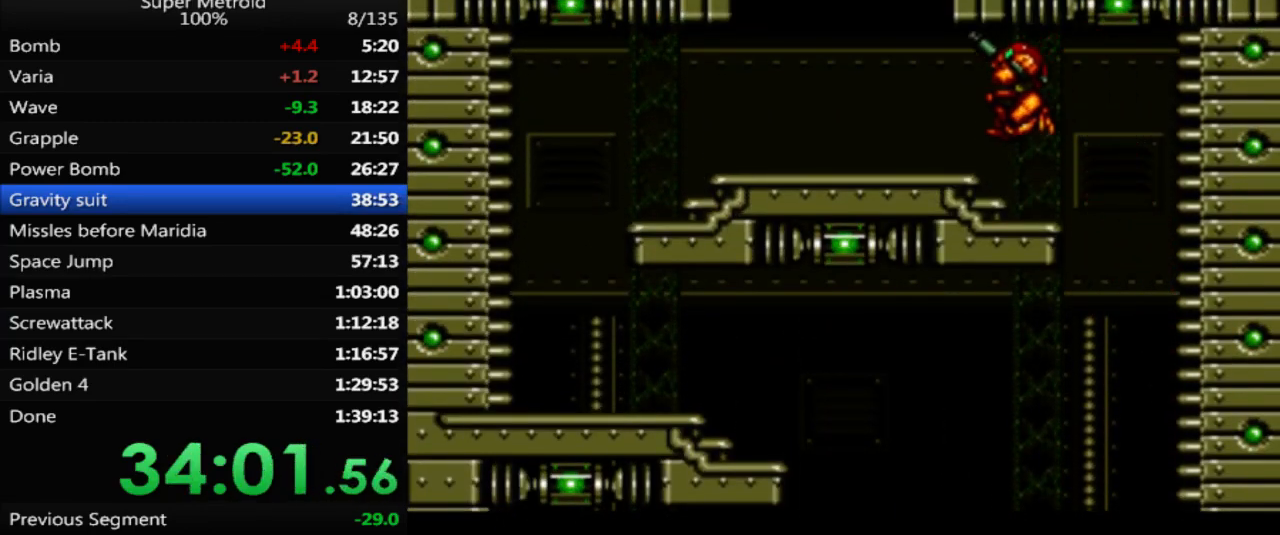
{"buttons": ["DPAD_LEFT"], "events": [[17, "X", "up"]]}
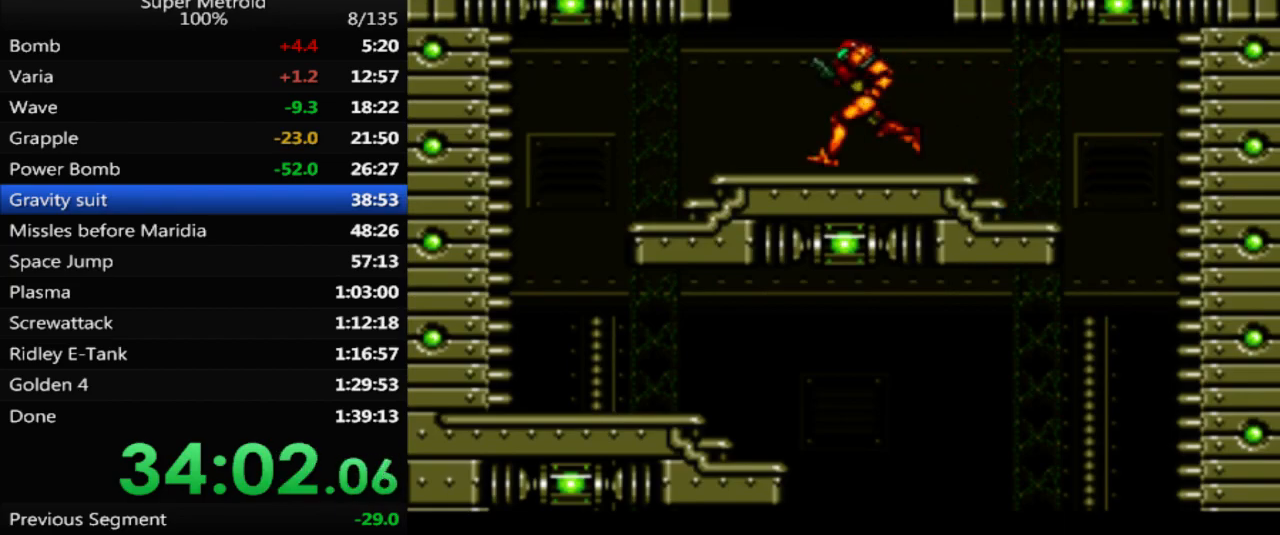
{"buttons": ["B", "DPAD_RIGHT"], "events": [[150, "DPAD_LEFT", "up"], [217, "DPAD_RIGHT", "down"], [250, "B", "down"]]}
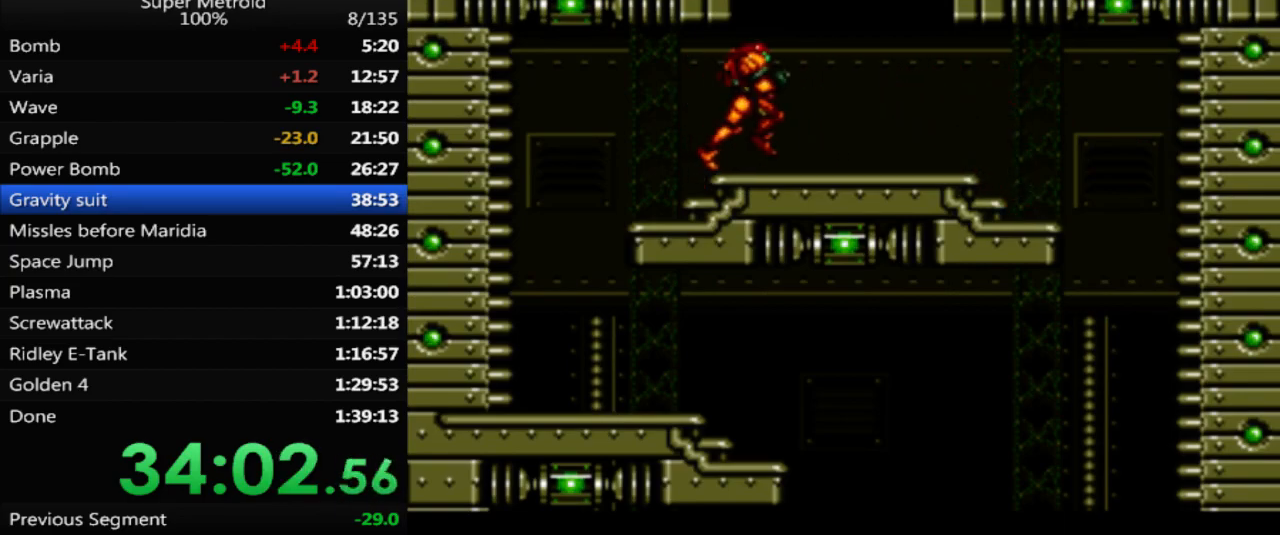
{"buttons": ["B"], "events": [[83, "A", "down"], [200, "DPAD_RIGHT", "up"], [383, "A", "up"]]}
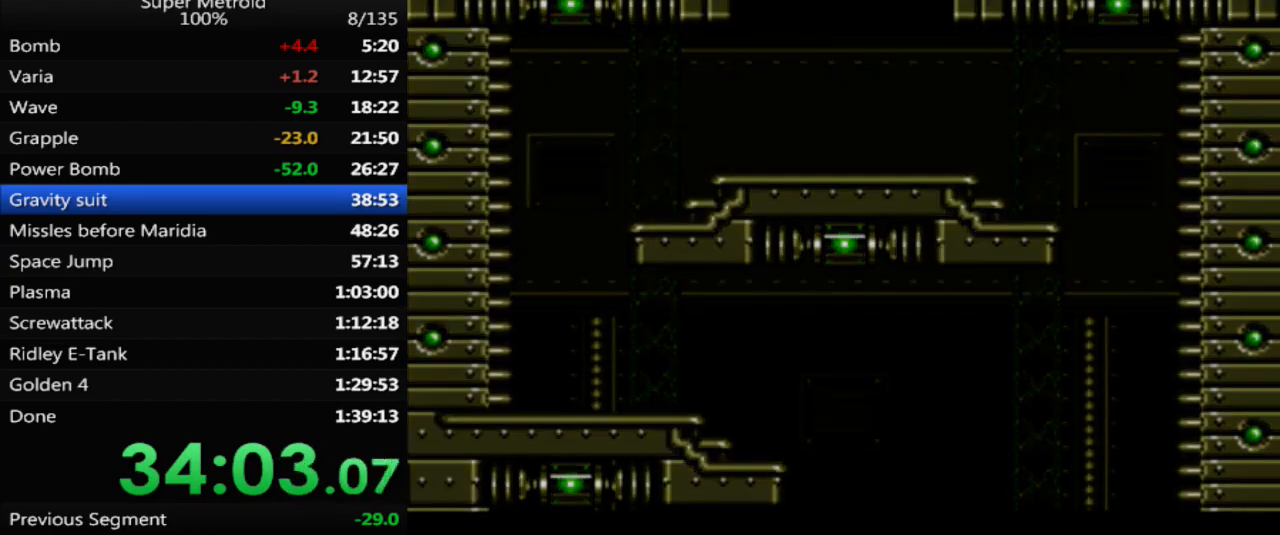
{"buttons": ["B"], "events": []}
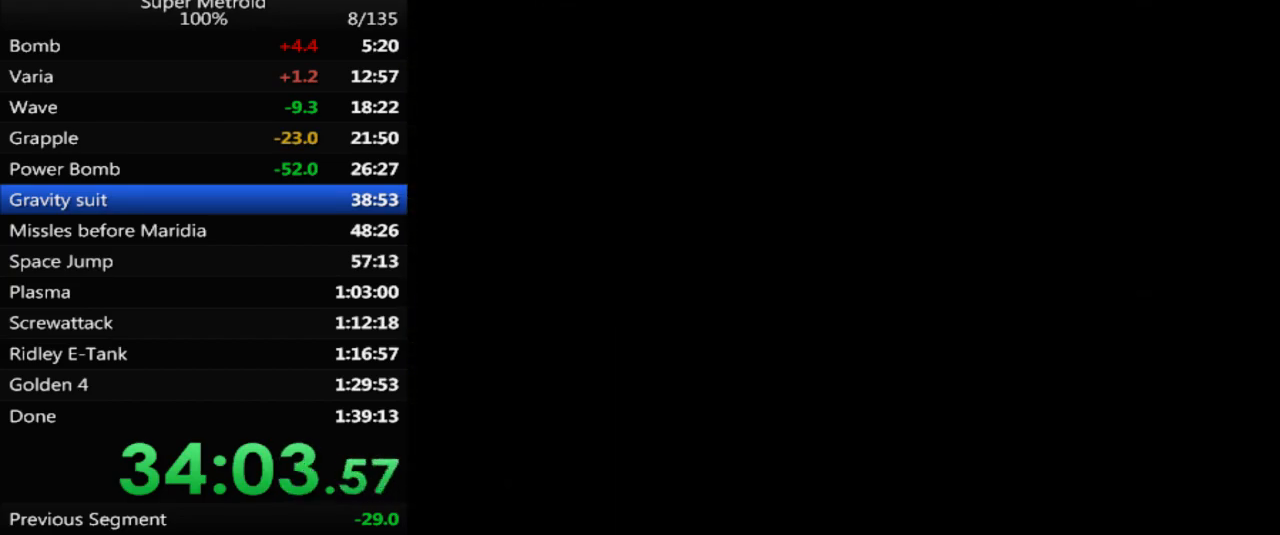
{"buttons": ["B"], "events": []}
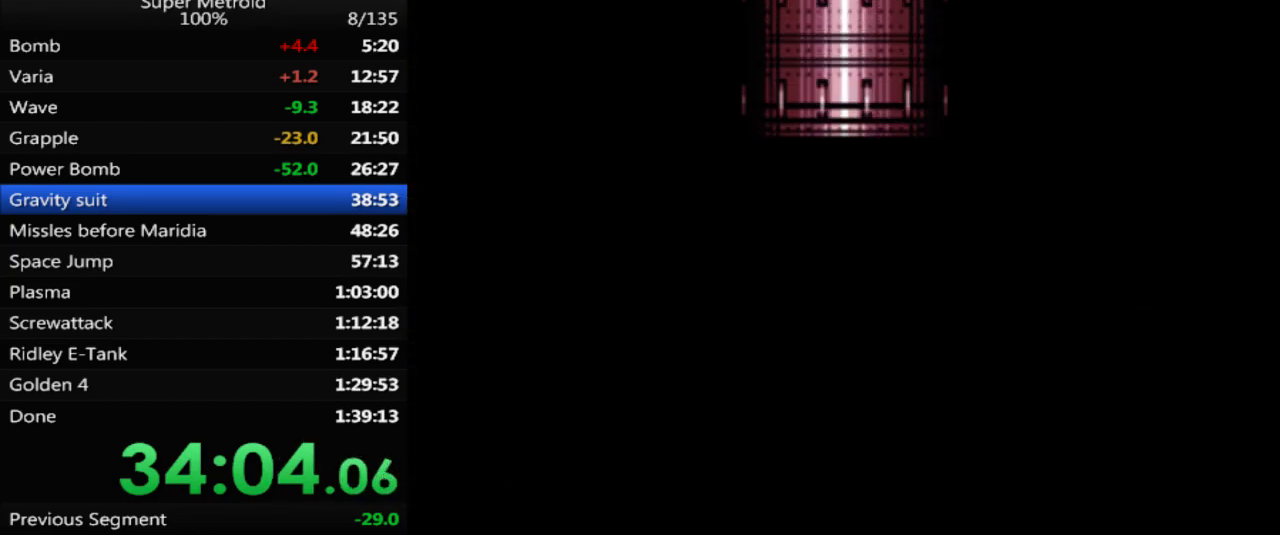
{"buttons": ["B"], "events": []}
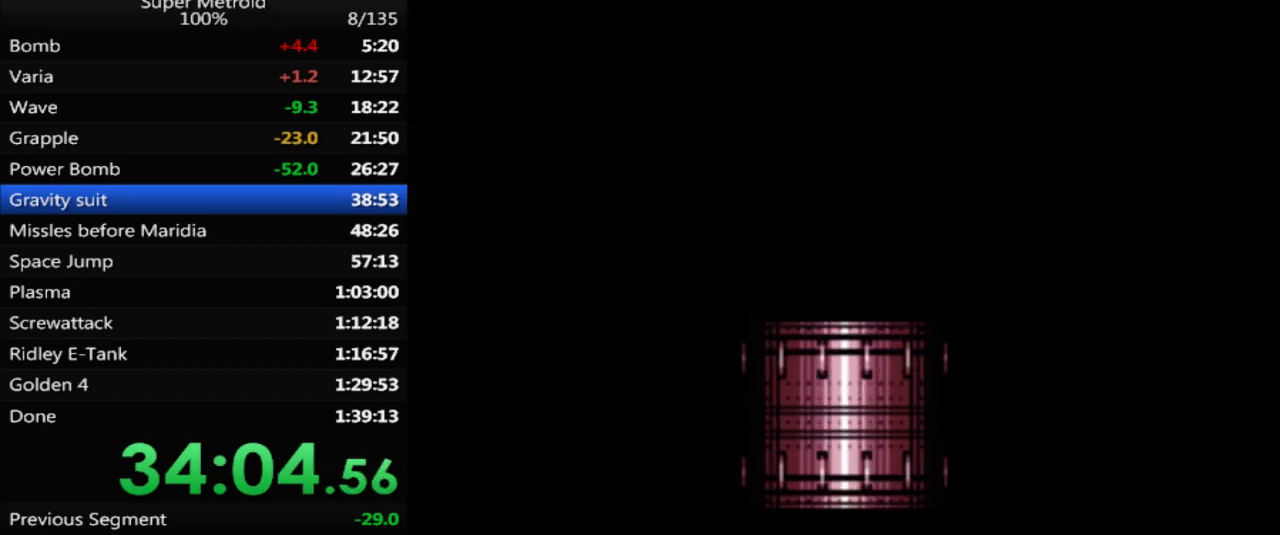
{"buttons": ["B"], "events": []}
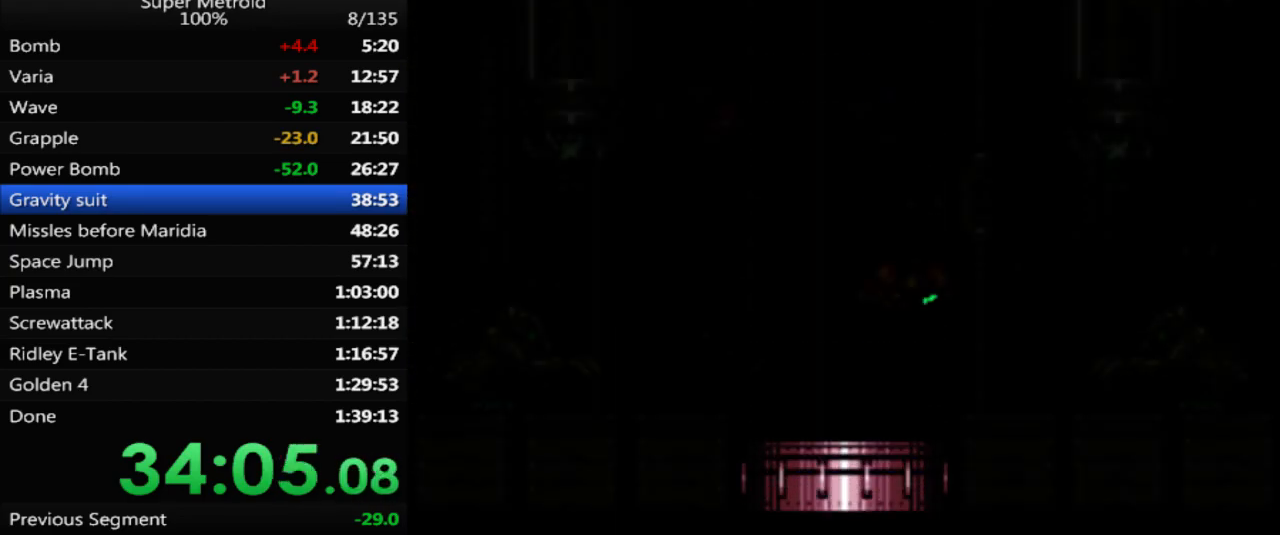
{"buttons": ["B", "DPAD_DOWN"], "events": [[467, "DPAD_DOWN", "down"]]}
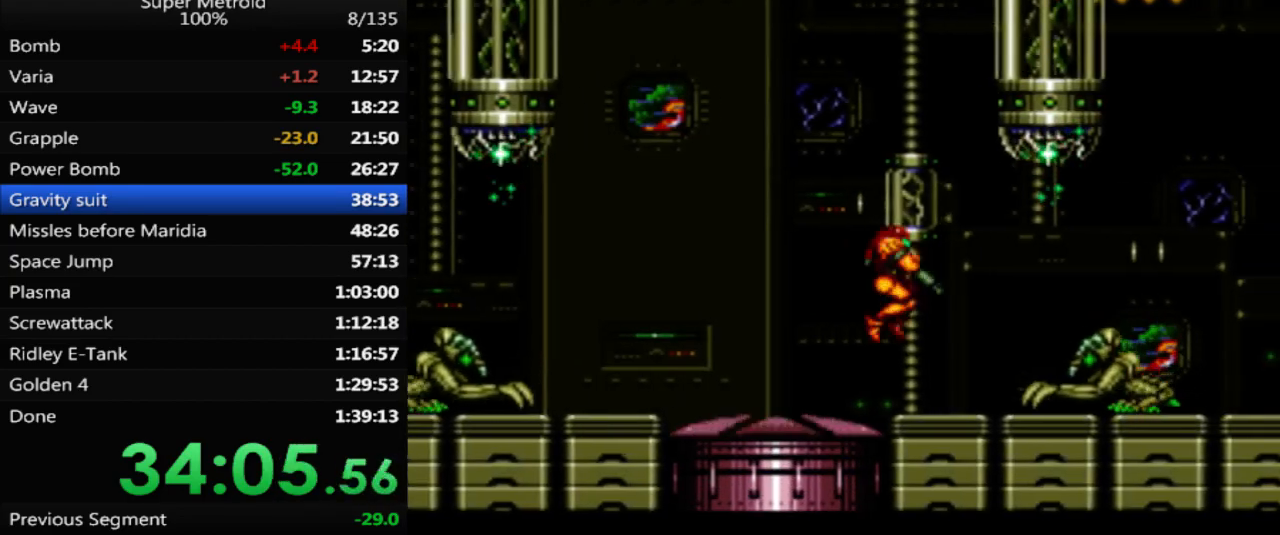
{"buttons": ["DPAD_RIGHT"], "events": [[83, "DPAD_DOWN", "up"], [100, "A", "down"], [167, "DPAD_DOWN", "down"], [283, "DPAD_RIGHT", "down"], [383, "DPAD_DOWN", "up"], [433, "A", "up"], [467, "B", "up"]]}
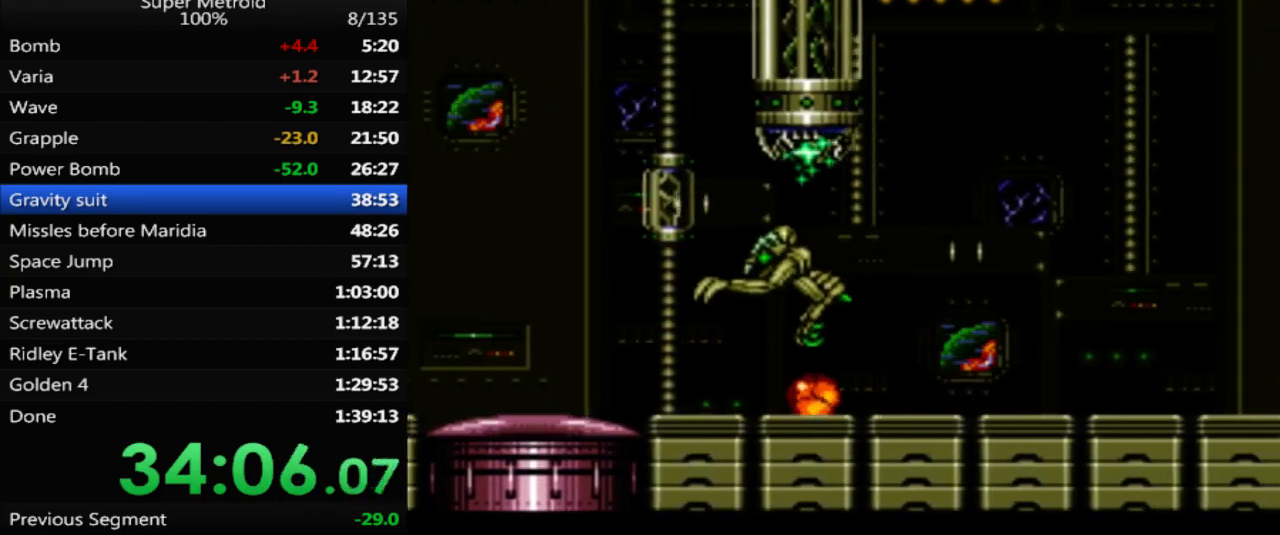
{"buttons": ["Y", "DPAD_RIGHT"], "events": [[217, "X", "down"], [300, "X", "up"], [417, "Y", "down"]]}
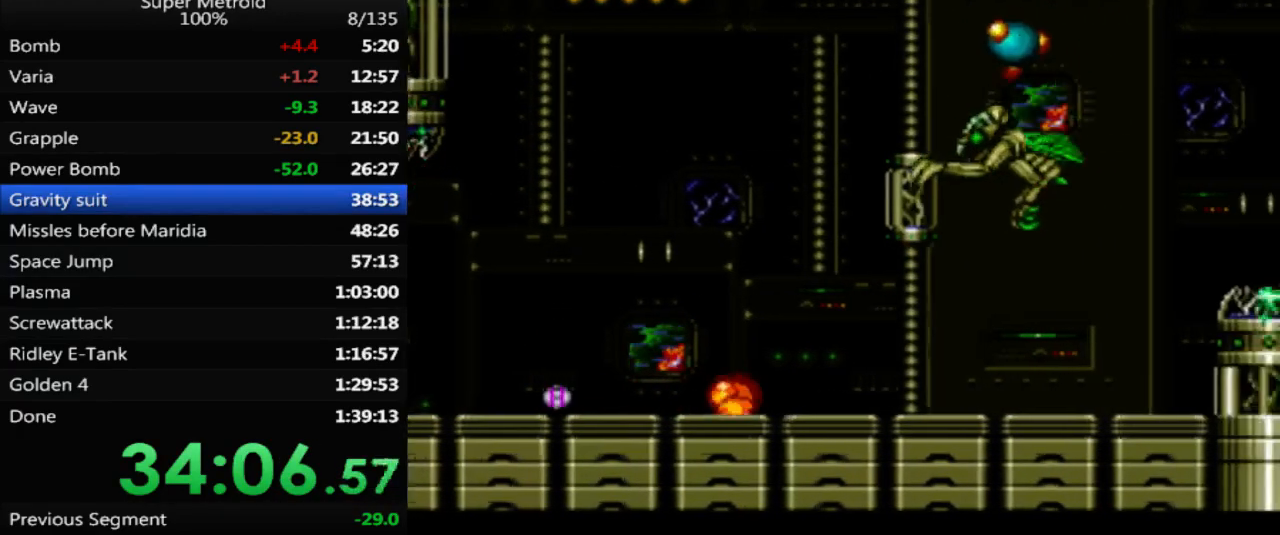
{"buttons": [], "events": [[50, "Y", "up"], [433, "DPAD_RIGHT", "up"]]}
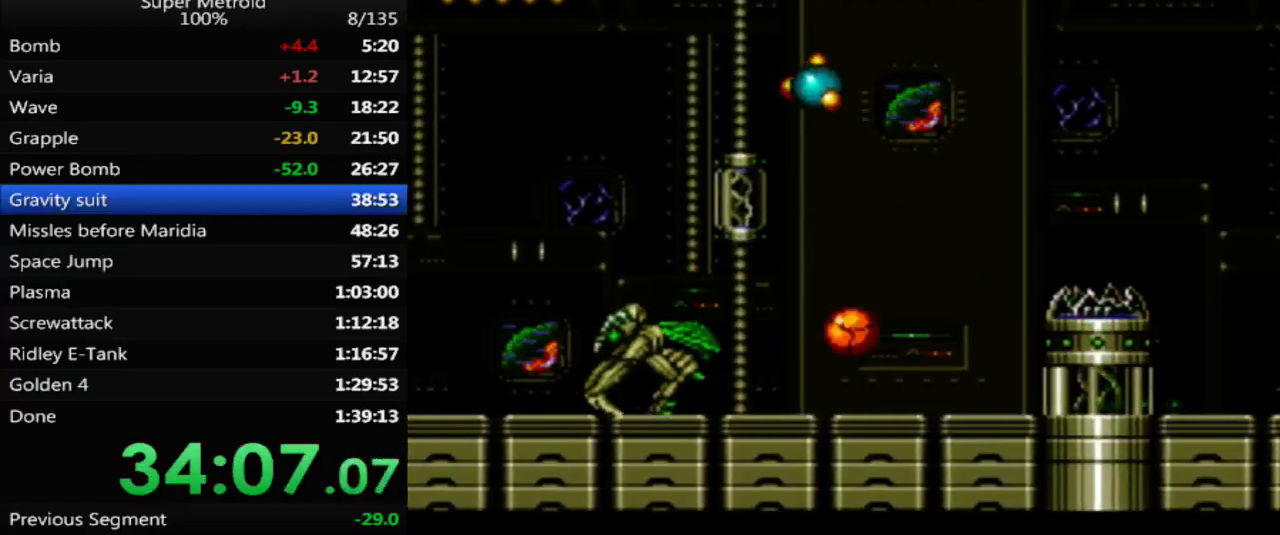
{"buttons": ["DPAD_UP"], "events": [[50, "DPAD_UP", "down"], [250, "DPAD_UP", "up"], [333, "DPAD_UP", "down"]]}
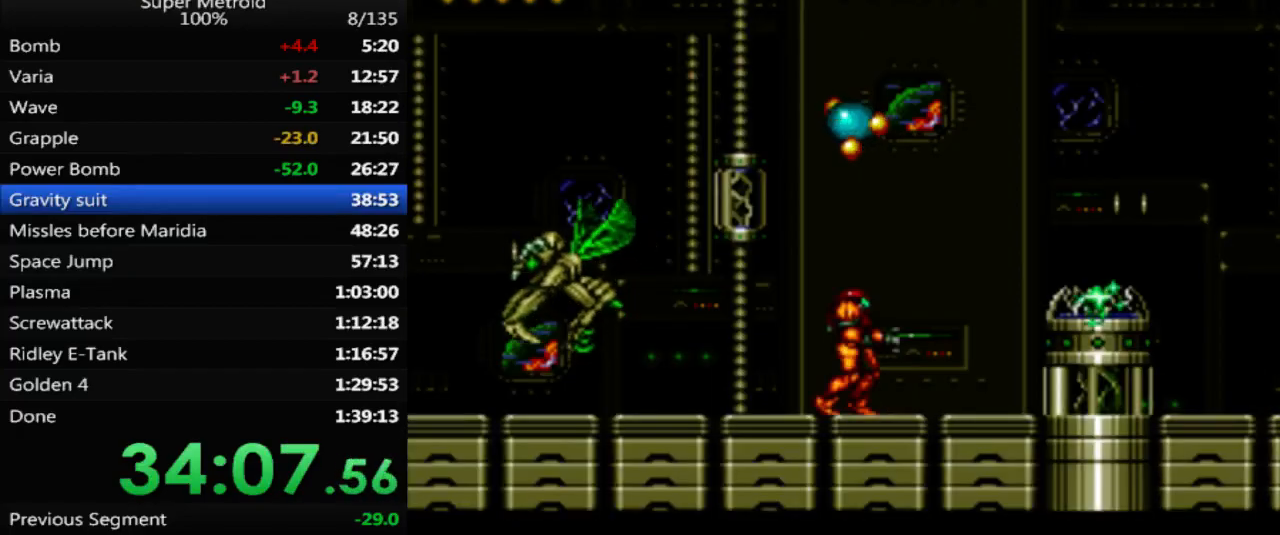
{"buttons": [], "events": [[117, "X", "down"], [267, "X", "up"], [483, "DPAD_UP", "up"]]}
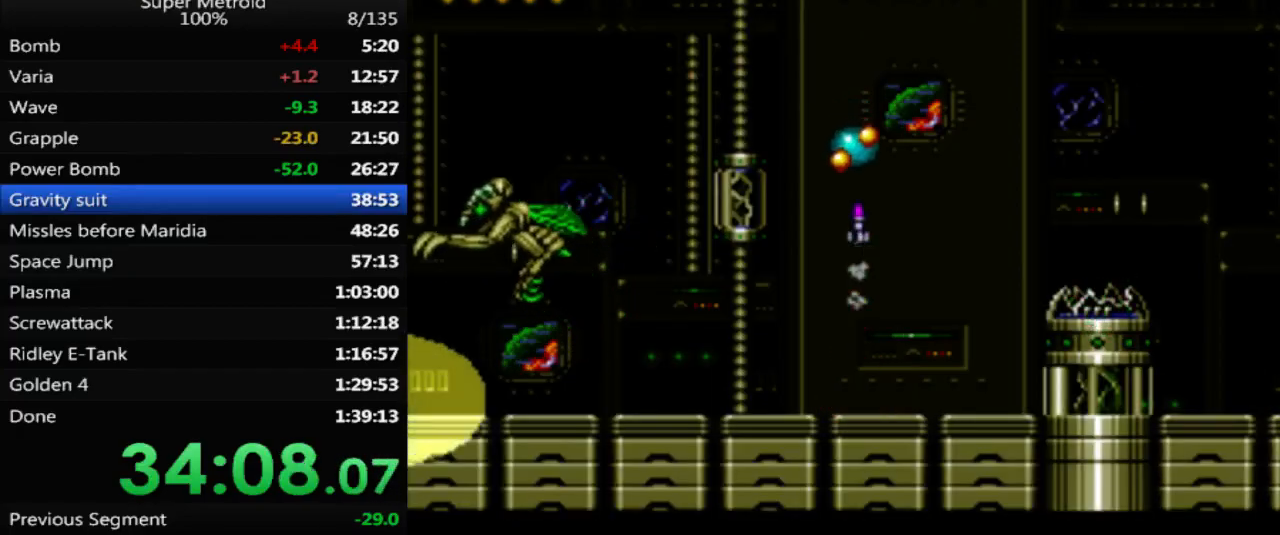
{"buttons": [], "events": [[183, "DPAD_LEFT", "down"], [417, "DPAD_LEFT", "up"]]}
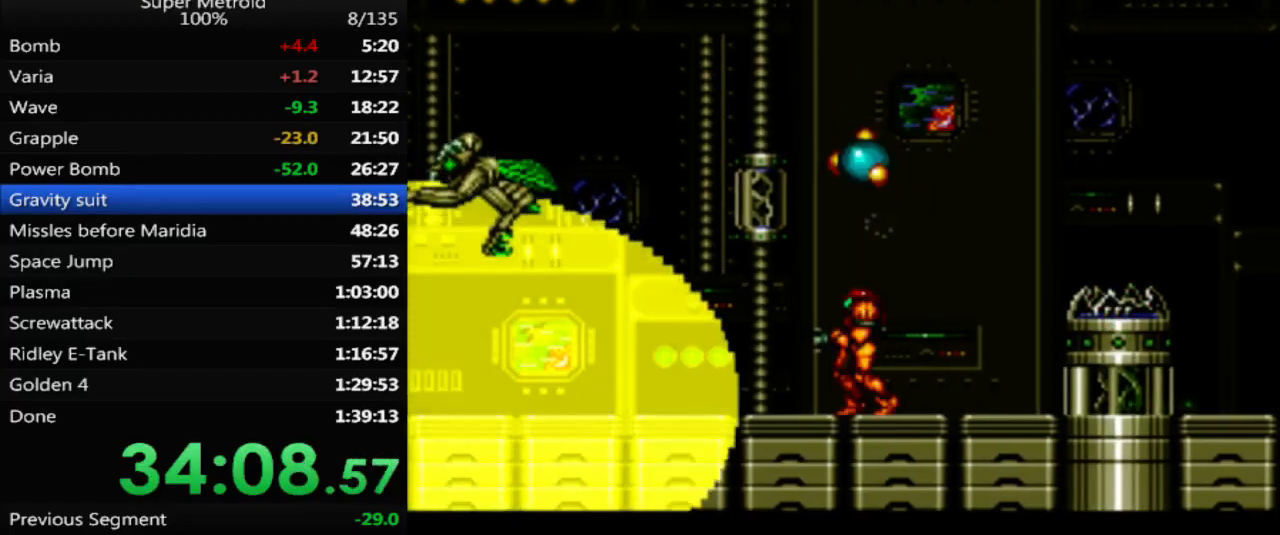
{"buttons": ["B", "DPAD_LEFT"], "events": [[67, "DPAD_LEFT", "down"], [283, "B", "down"]]}
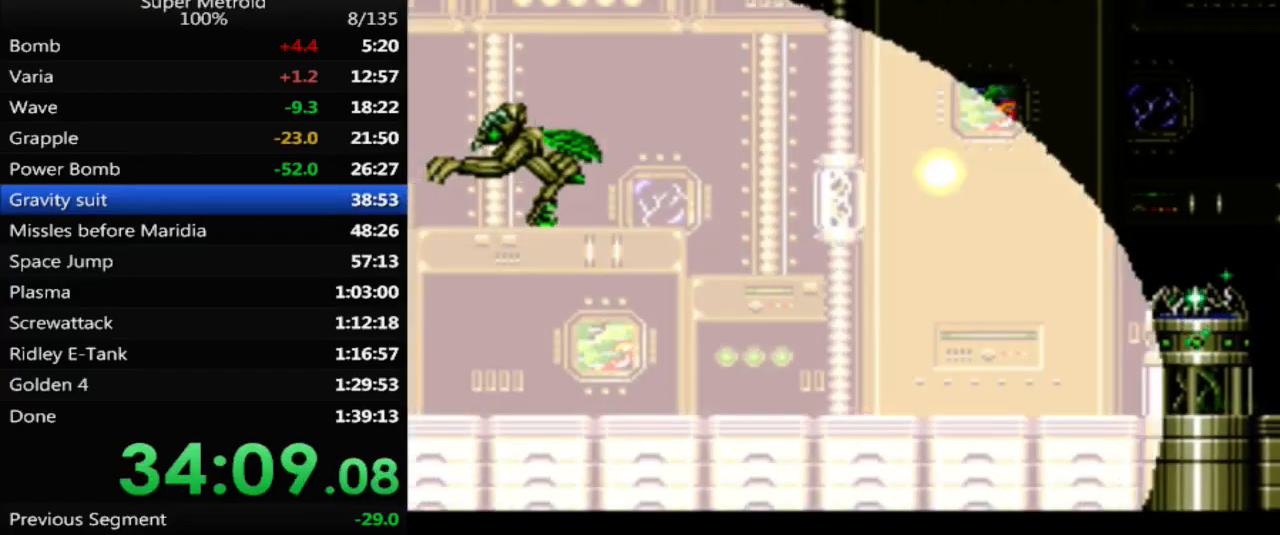
{"buttons": ["DPAD_LEFT"], "events": [[283, "B", "up"]]}
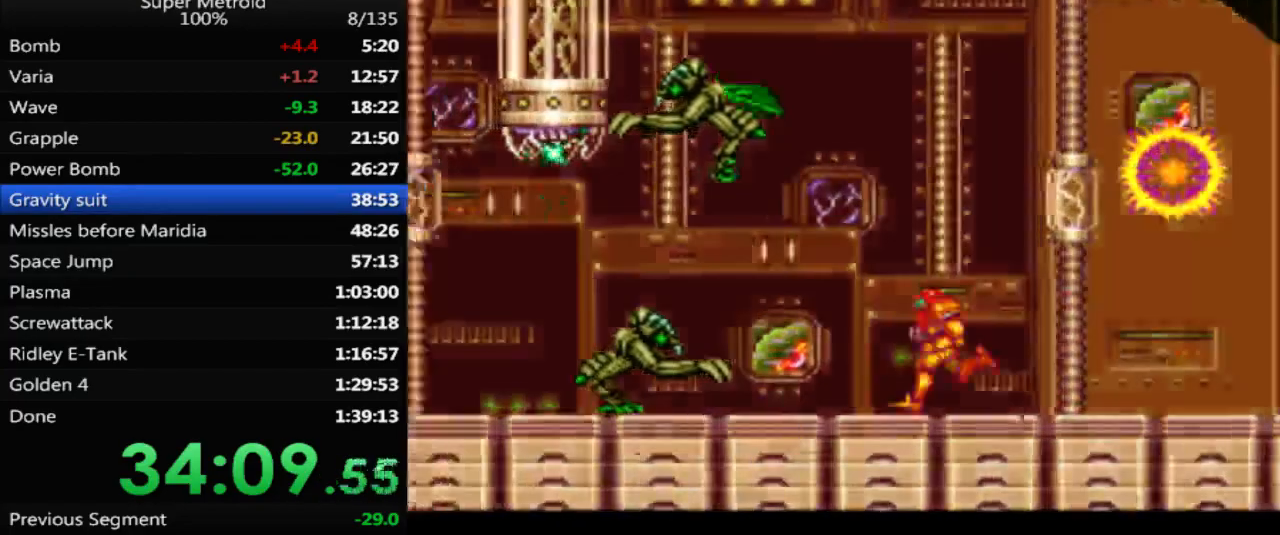
{"buttons": ["B", "DPAD_LEFT"], "events": [[233, "B", "down"]]}
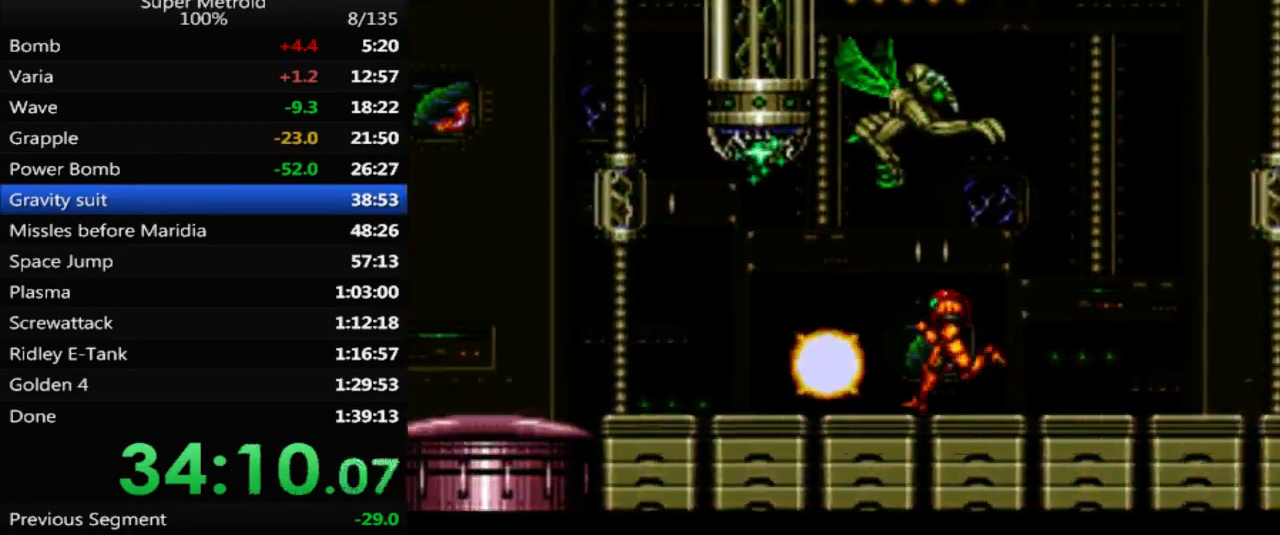
{"buttons": ["B", "DPAD_LEFT"], "events": []}
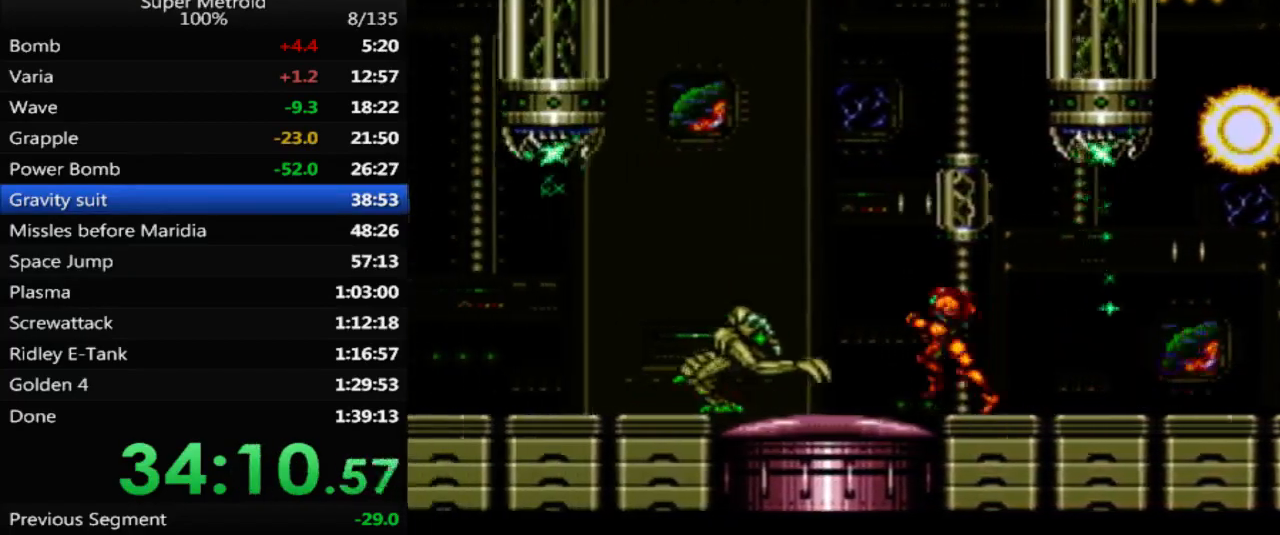
{"buttons": ["B", "DPAD_LEFT"], "events": []}
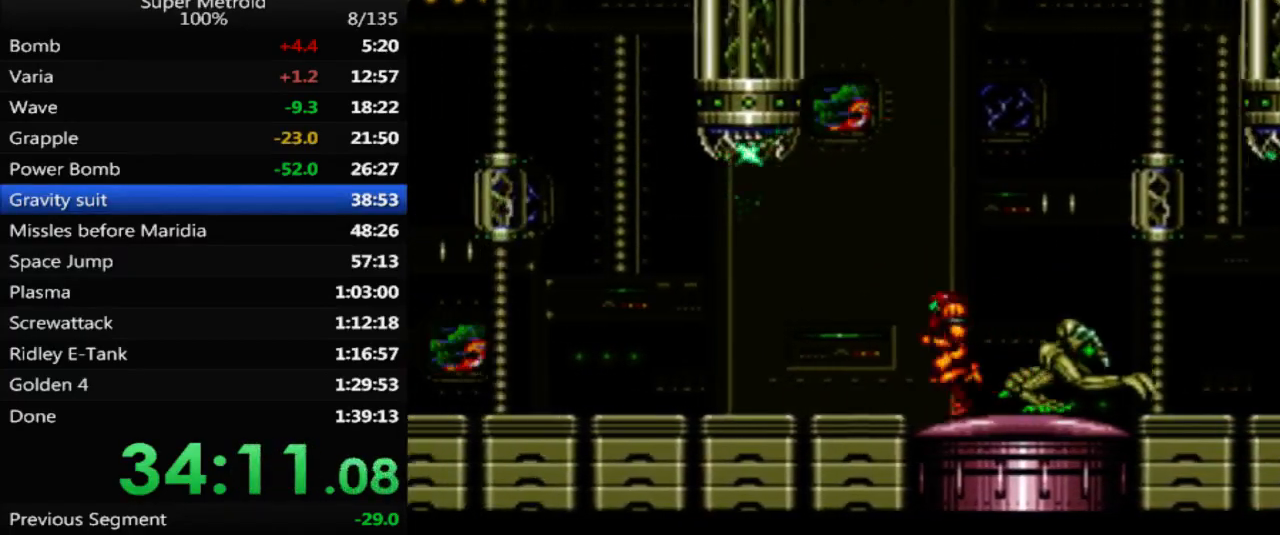
{"buttons": ["A", "DPAD_LEFT"], "events": [[367, "A", "down"], [383, "B", "up"]]}
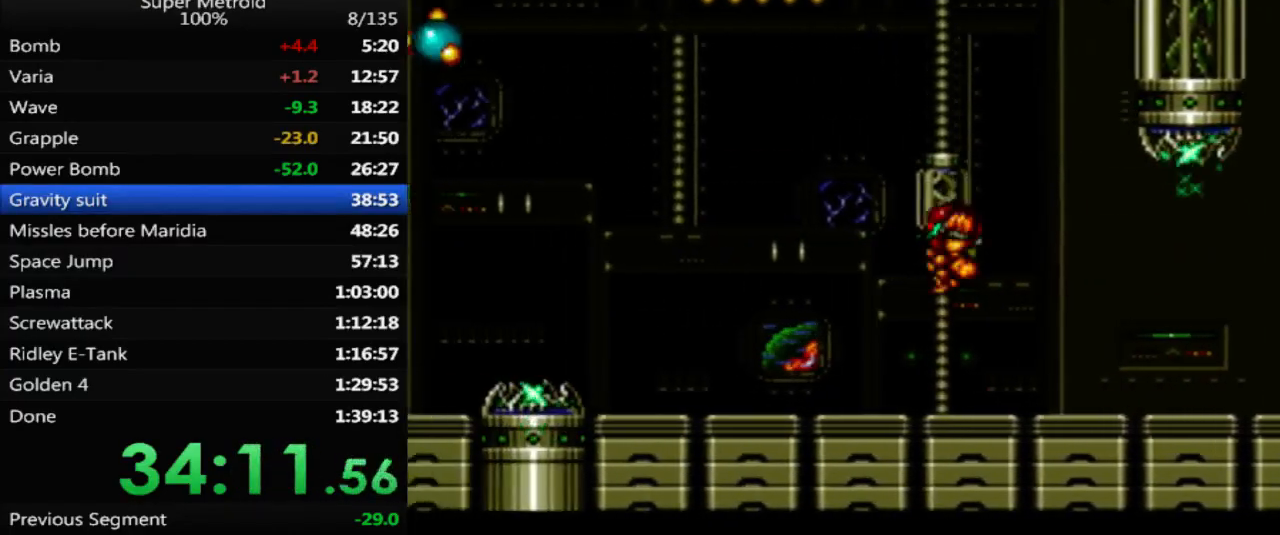
{"buttons": ["DPAD_LEFT"], "events": [[100, "A", "up"], [333, "X", "down"], [467, "X", "up"]]}
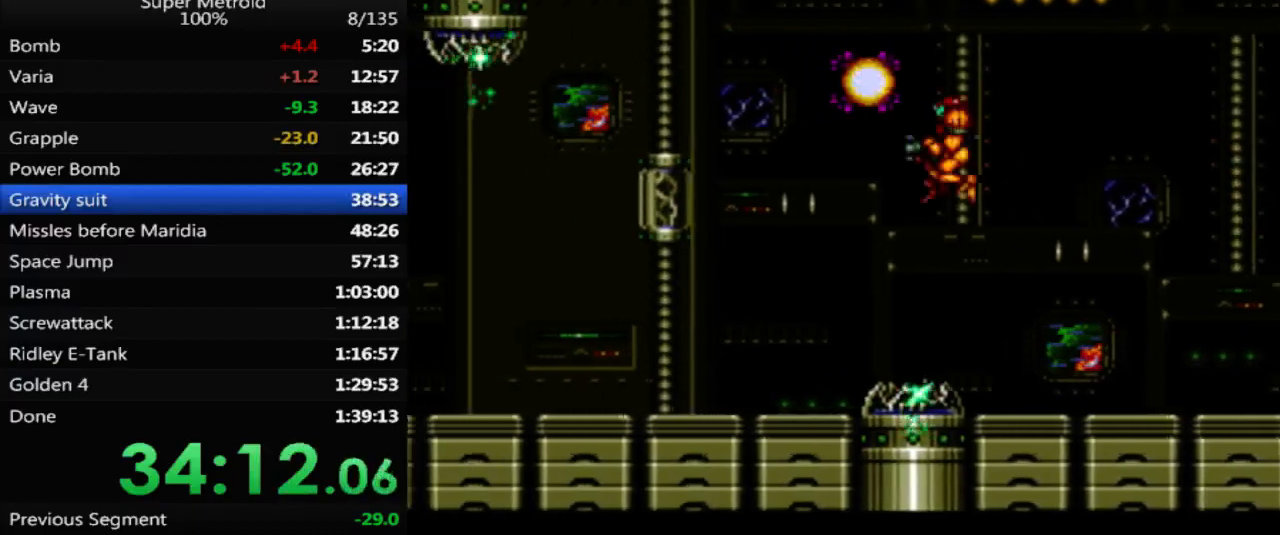
{"buttons": ["B", "DPAD_RIGHT"], "events": [[133, "B", "down"], [200, "DPAD_LEFT", "up"], [317, "DPAD_RIGHT", "down"]]}
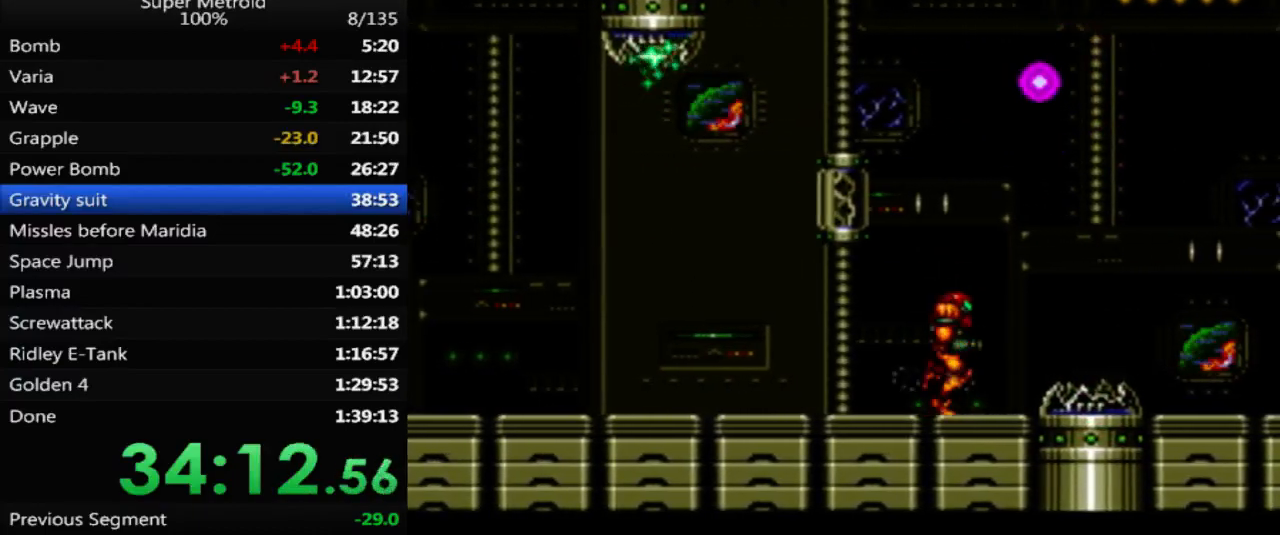
{"buttons": ["DPAD_RIGHT"], "events": [[83, "A", "down"], [417, "A", "up"], [417, "B", "up"]]}
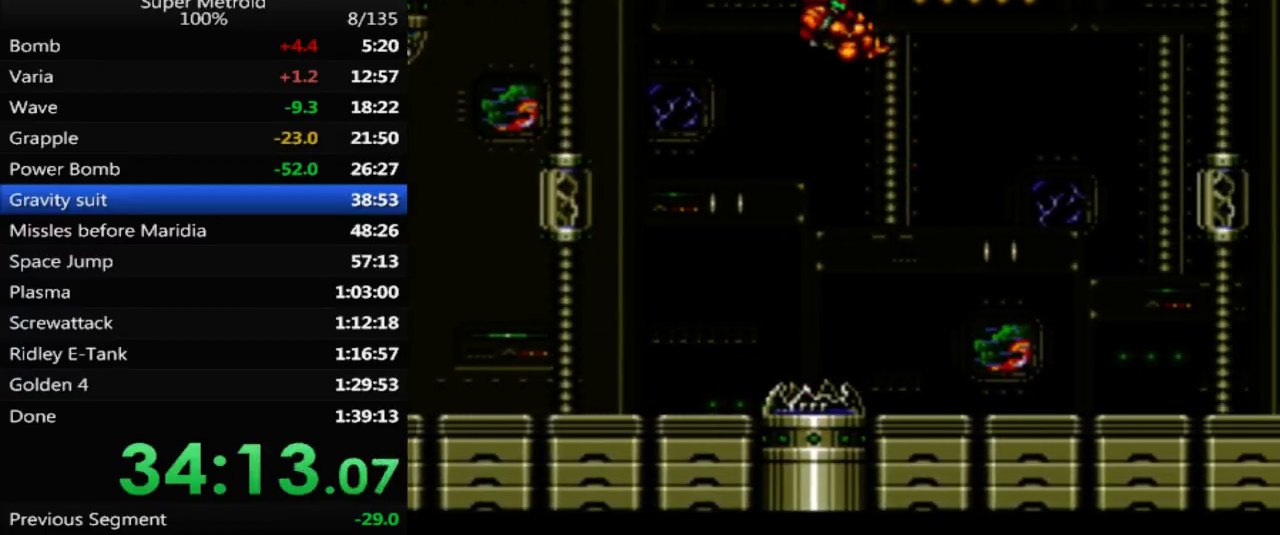
{"buttons": ["DPAD_RIGHT"], "events": [[117, "Y", "down"], [217, "Y", "up"]]}
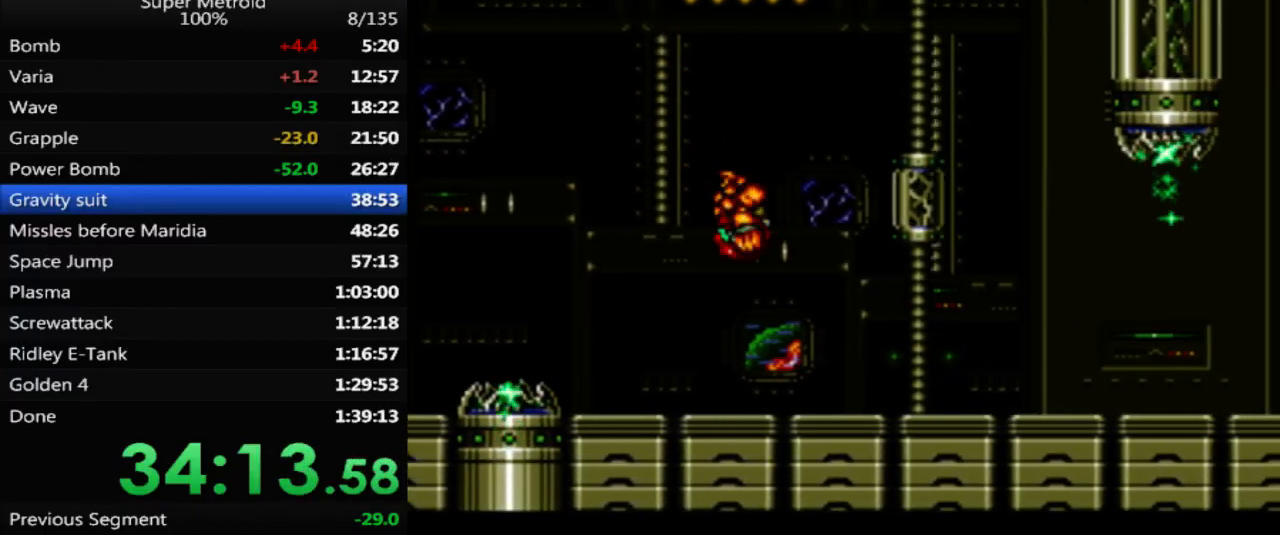
{"buttons": ["X"], "events": [[117, "X", "down"], [200, "X", "up"], [283, "X", "down"], [350, "X", "up"], [433, "X", "down"], [500, "DPAD_RIGHT", "up"]]}
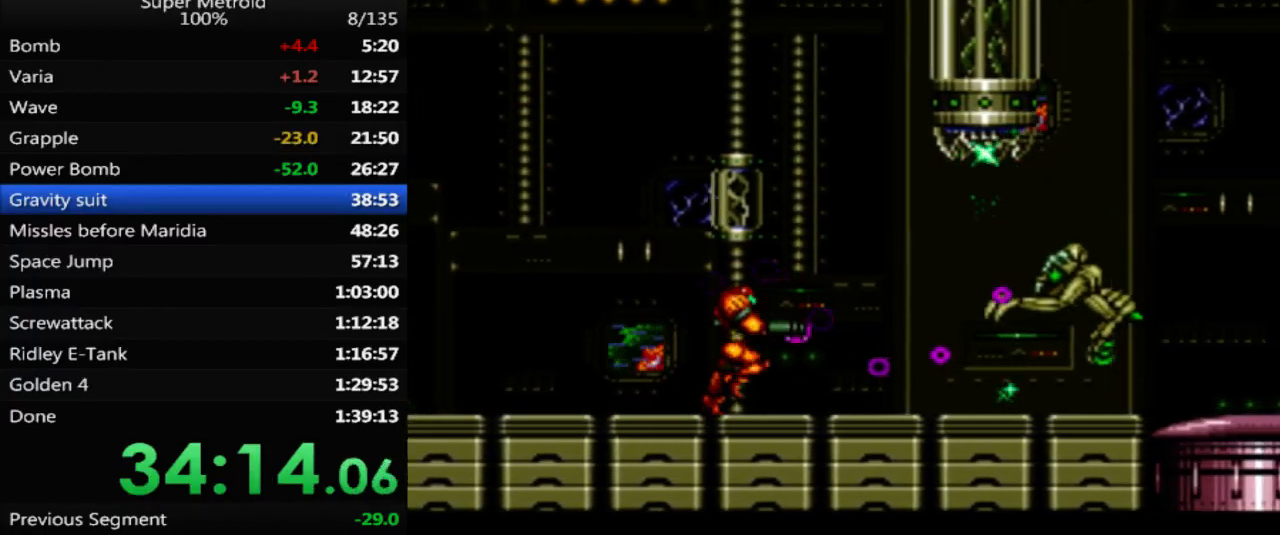
{"buttons": [], "events": [[33, "X", "up"], [83, "X", "down"], [183, "X", "up"], [250, "X", "down"], [317, "X", "up"], [383, "X", "down"], [483, "X", "up"]]}
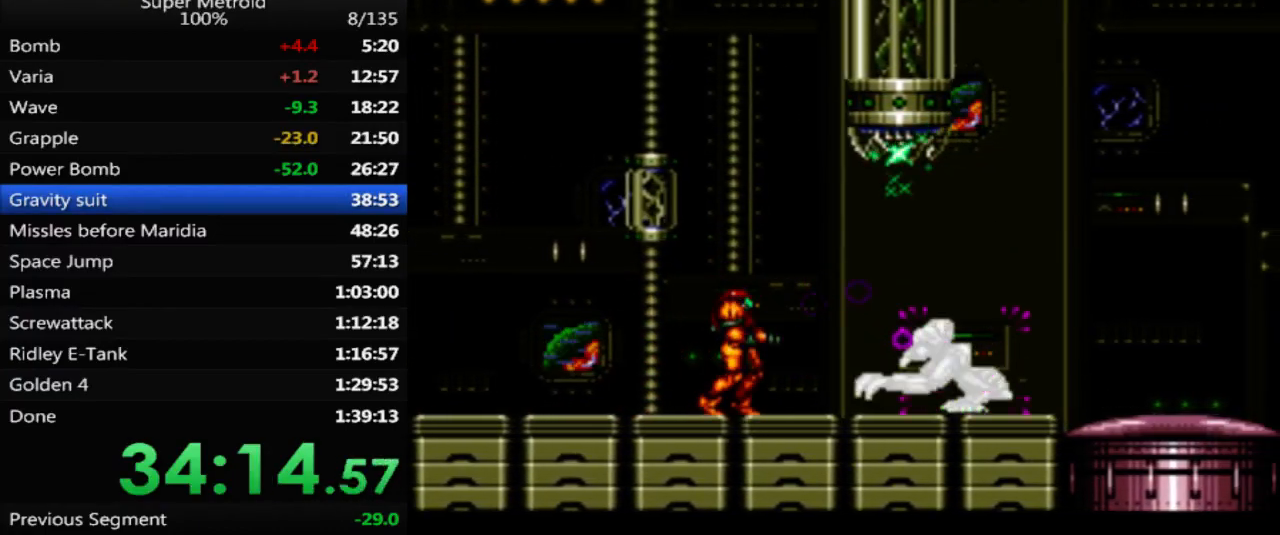
{"buttons": ["X"], "events": [[33, "X", "down"], [117, "X", "up"], [183, "X", "down"], [250, "X", "up"], [317, "X", "down"], [417, "X", "up"], [483, "X", "down"]]}